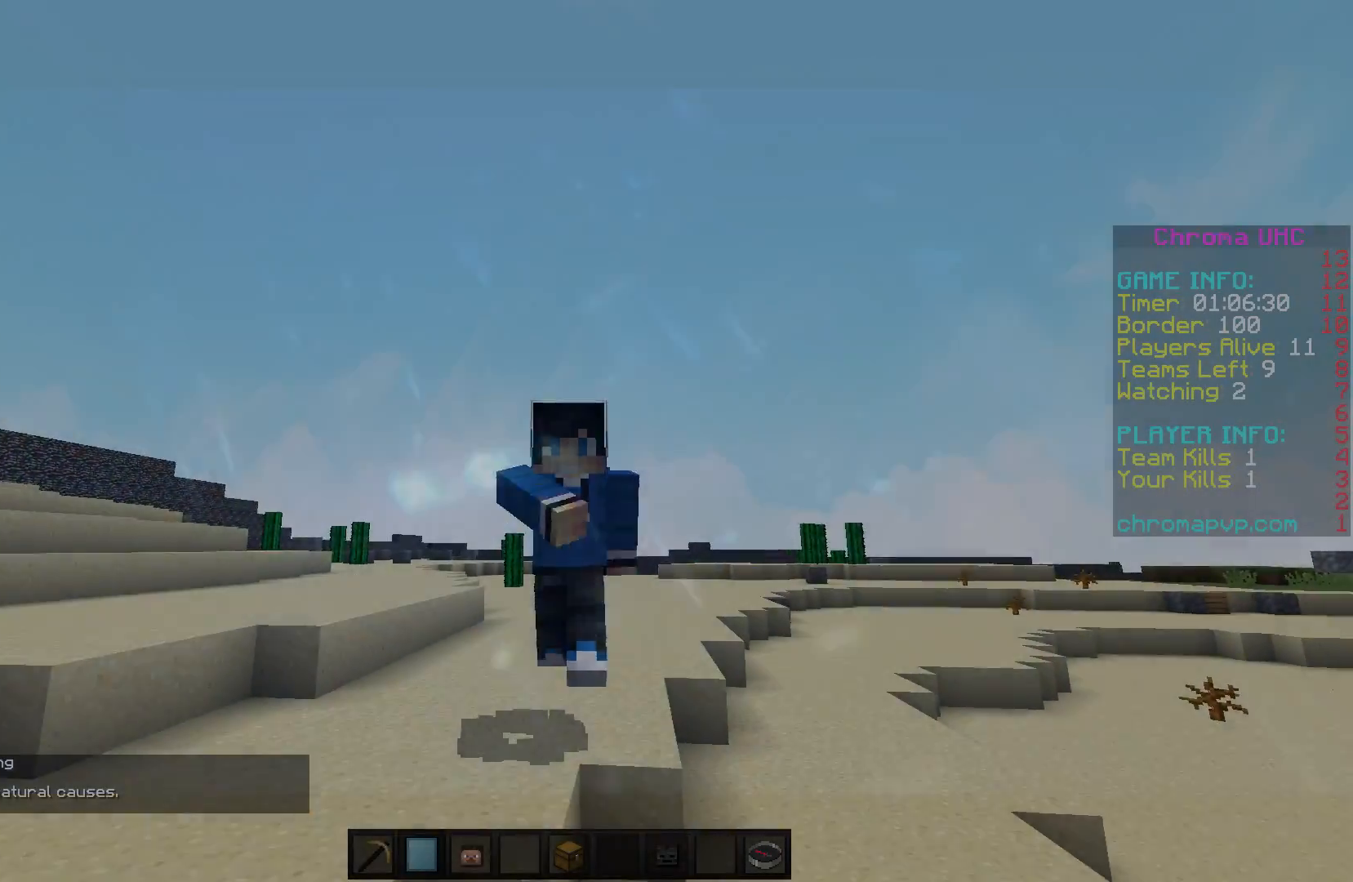
Gameplay with keyboard; each line is a JSON object with the keys held at the frame after it. "events" lists presses ("down") and releases ("up") of "a", "d", "s" and "w" between this image and that frame as [ms after this image, input, new state], when the widget could be followed in between. No other keys are recorded. Mouse input is not recorded.
{"keys": ["a", "w"], "events": []}
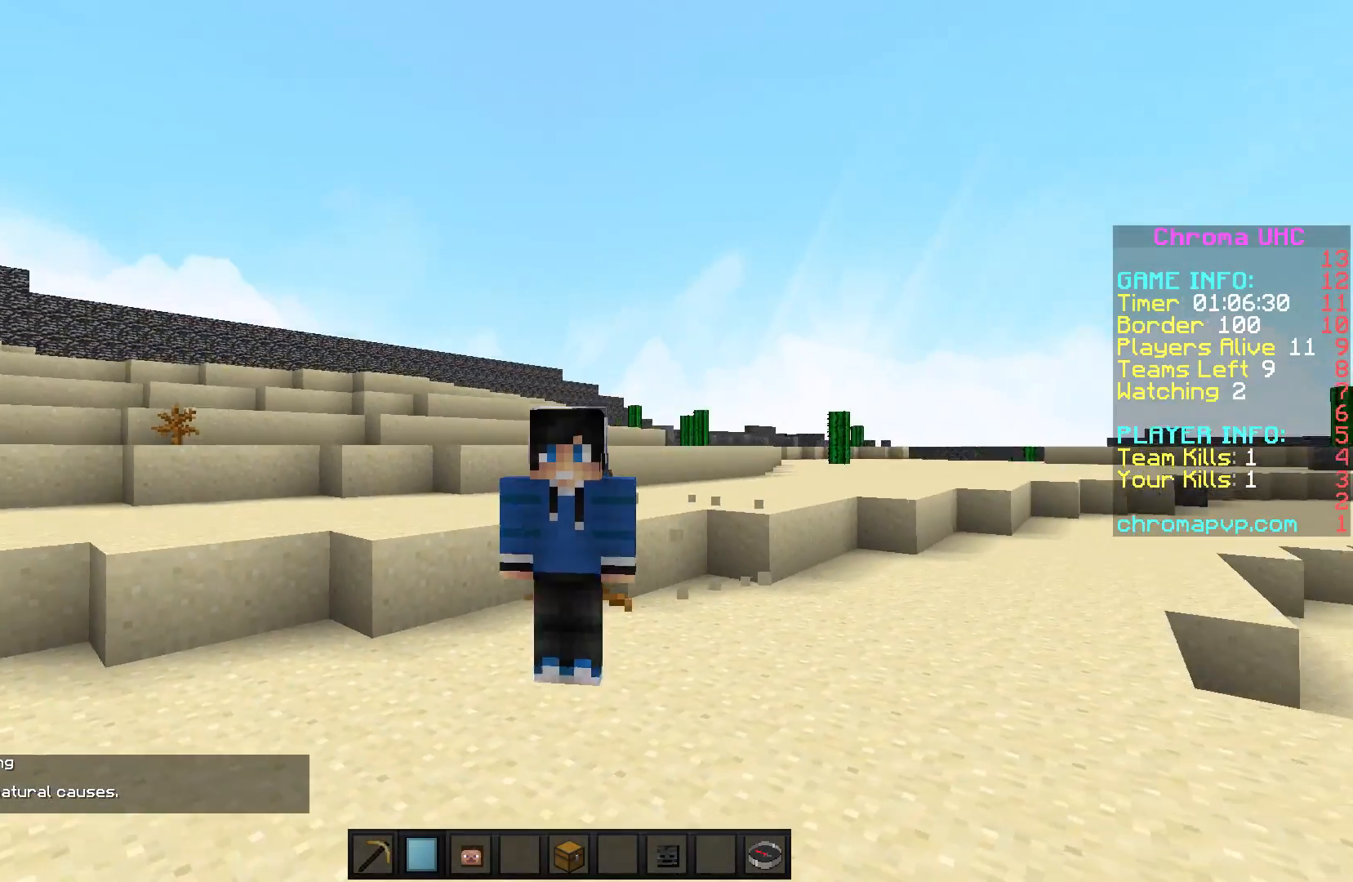
{"keys": ["w"], "events": [[167, "a", "up"]]}
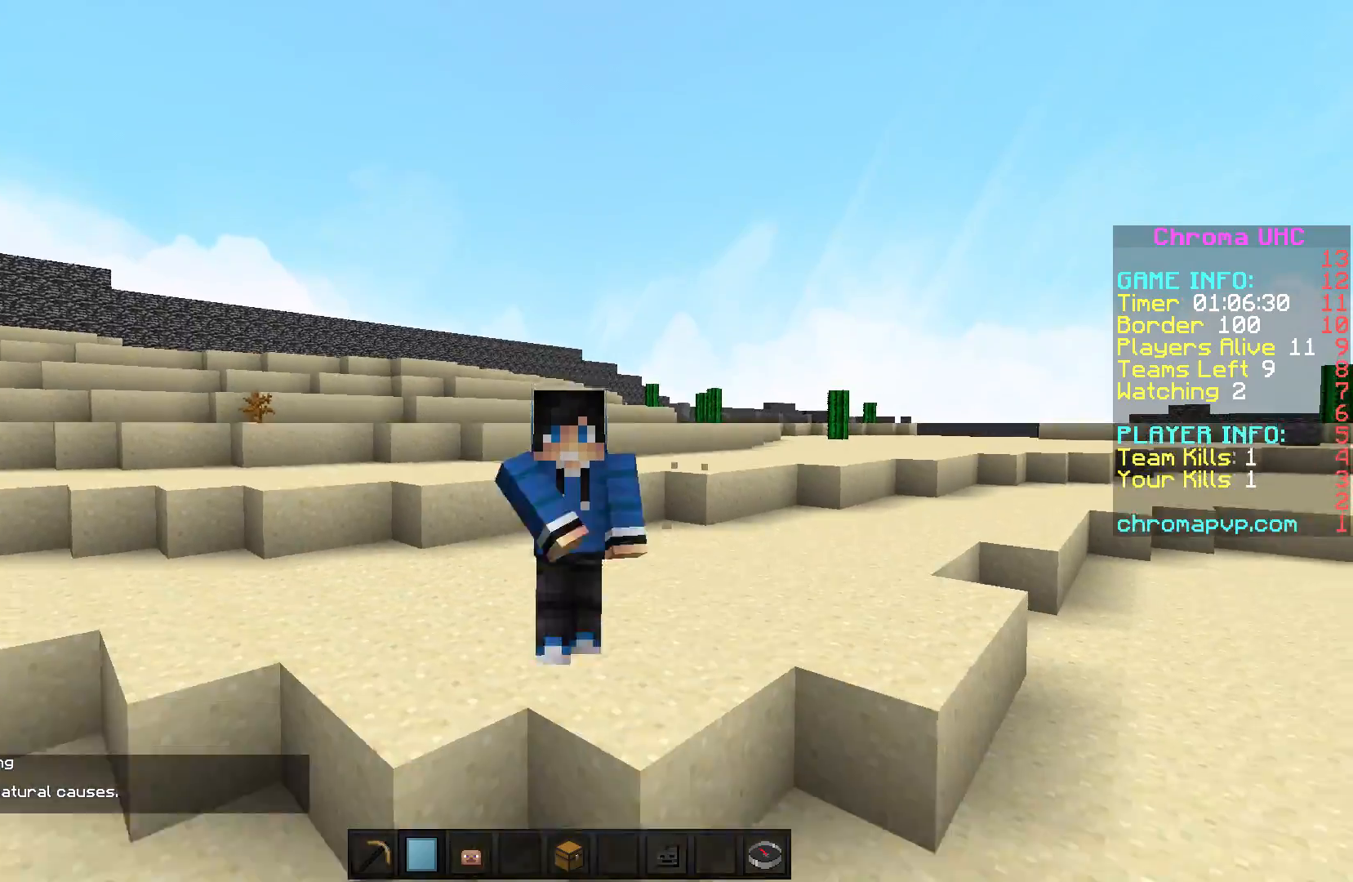
{"keys": ["w"], "events": []}
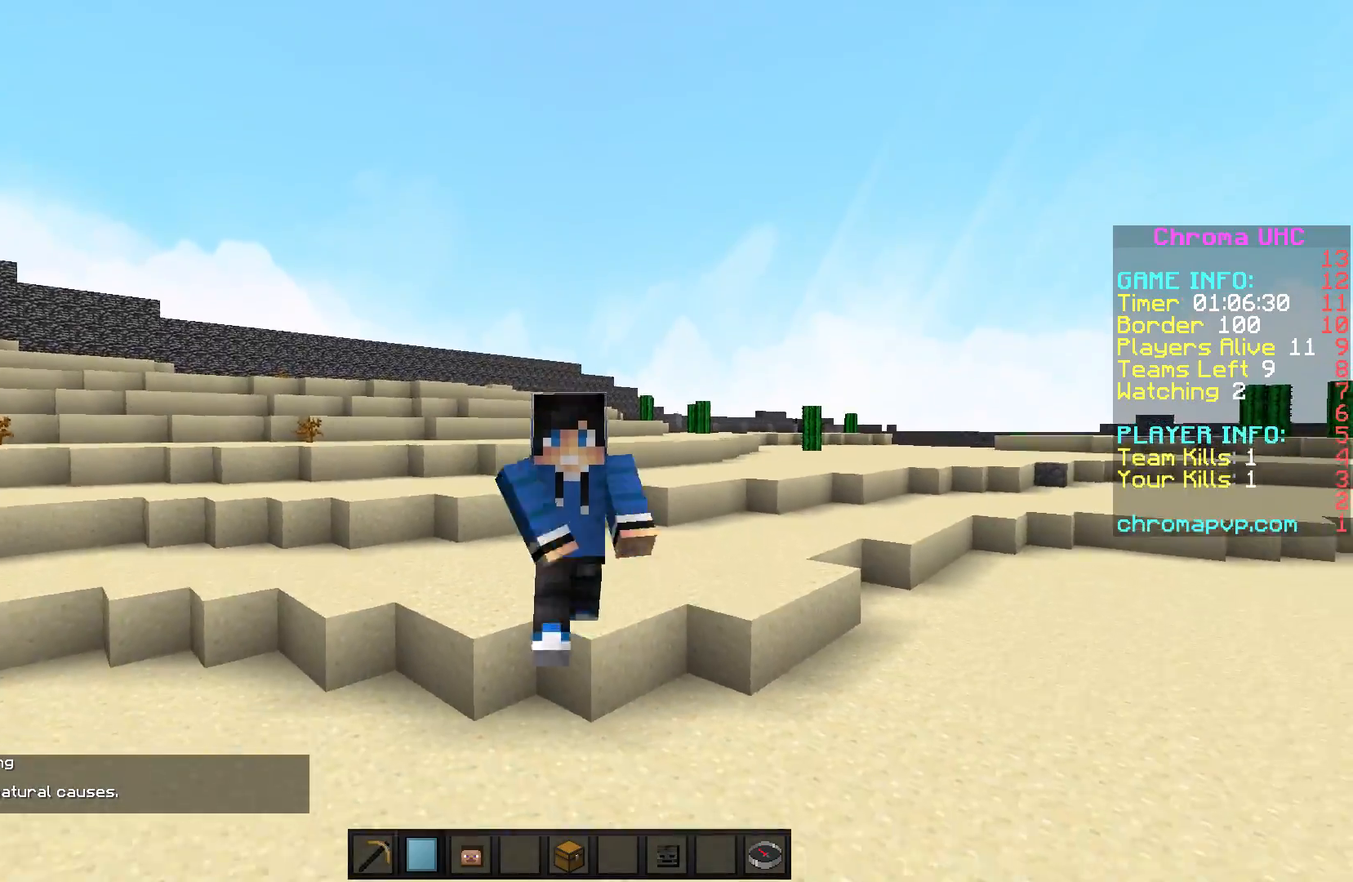
{"keys": ["w"], "events": []}
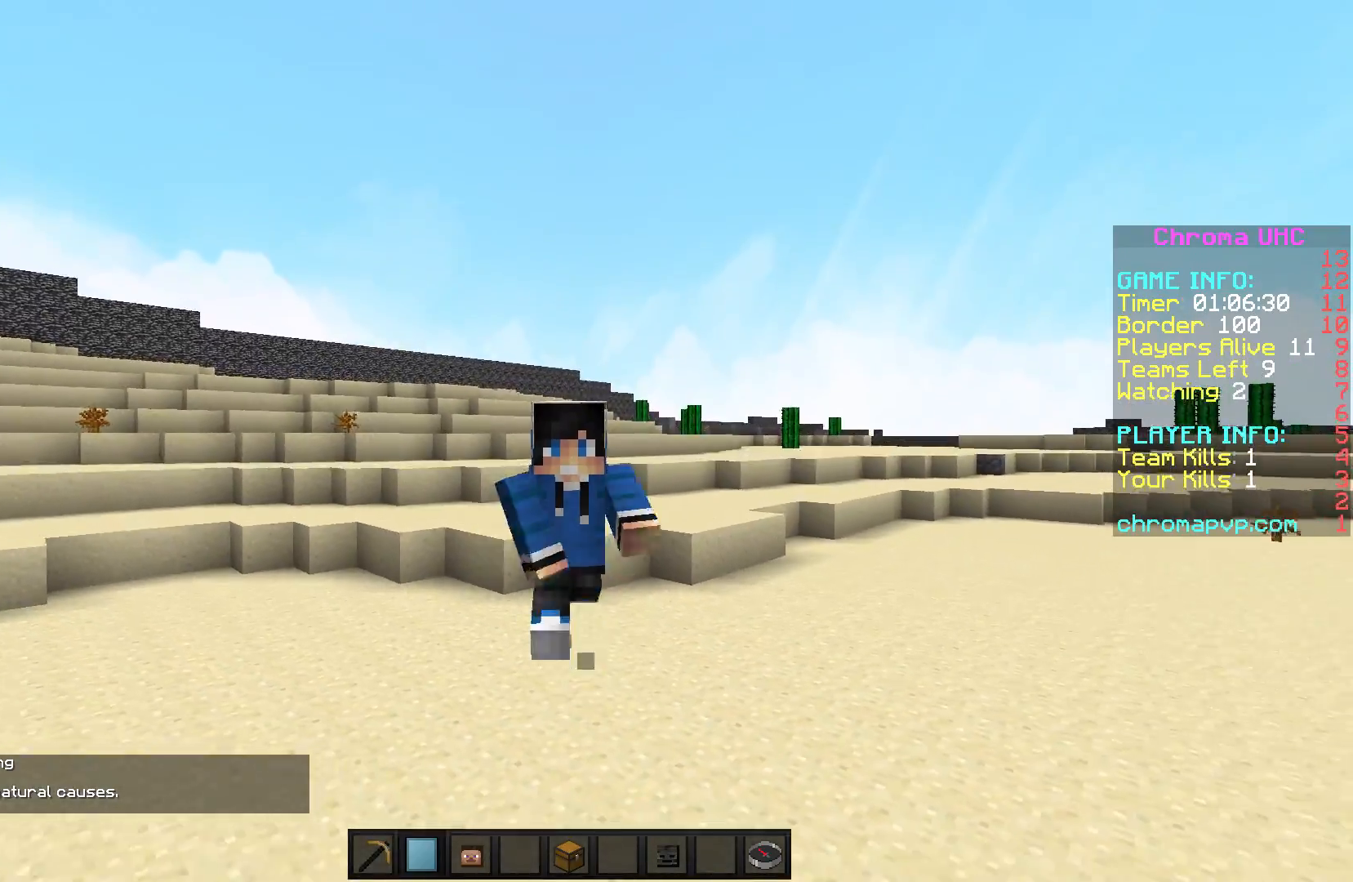
{"keys": ["w"], "events": []}
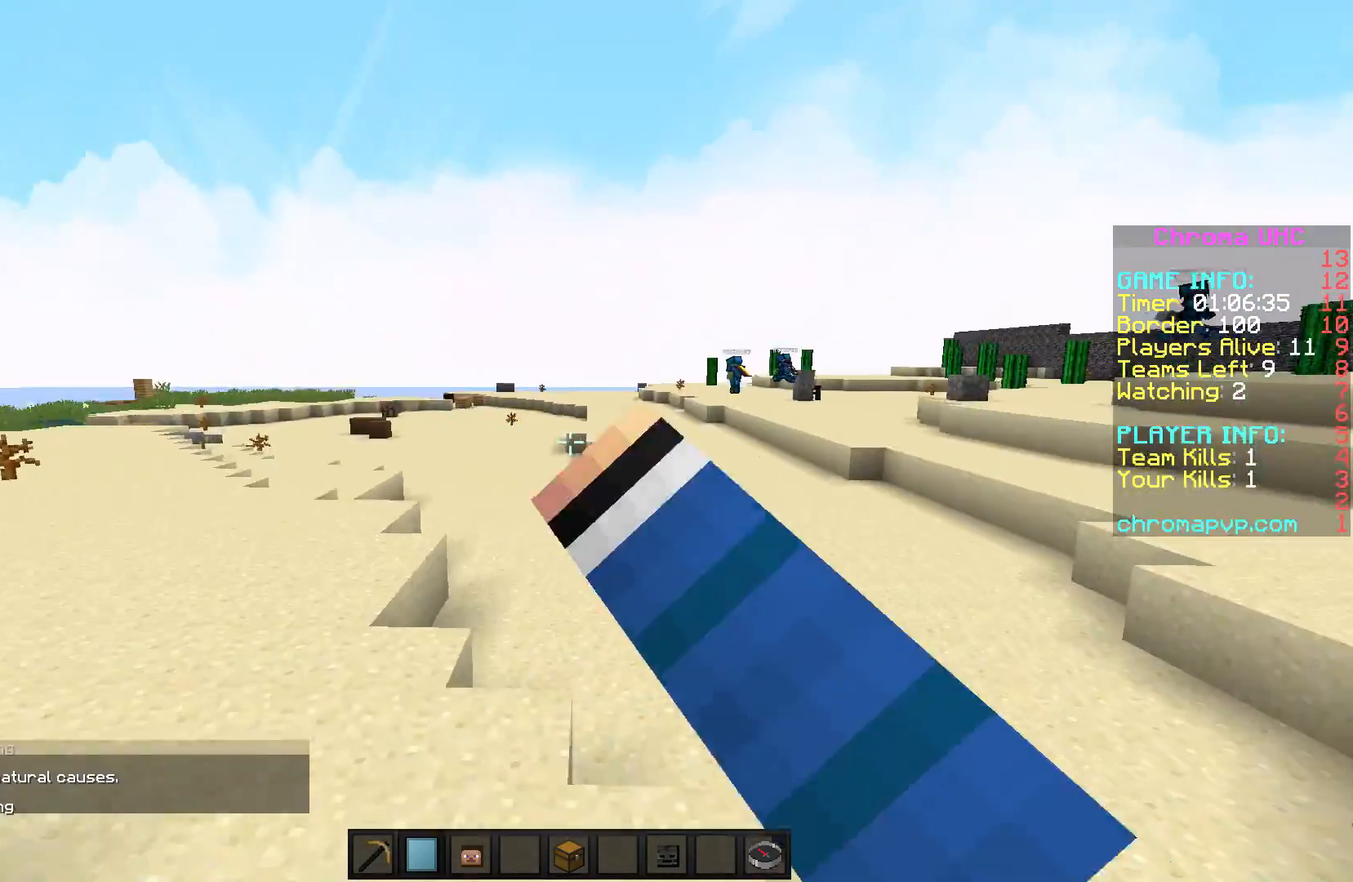
{"keys": ["a", "w"], "events": [[50, "a", "down"]]}
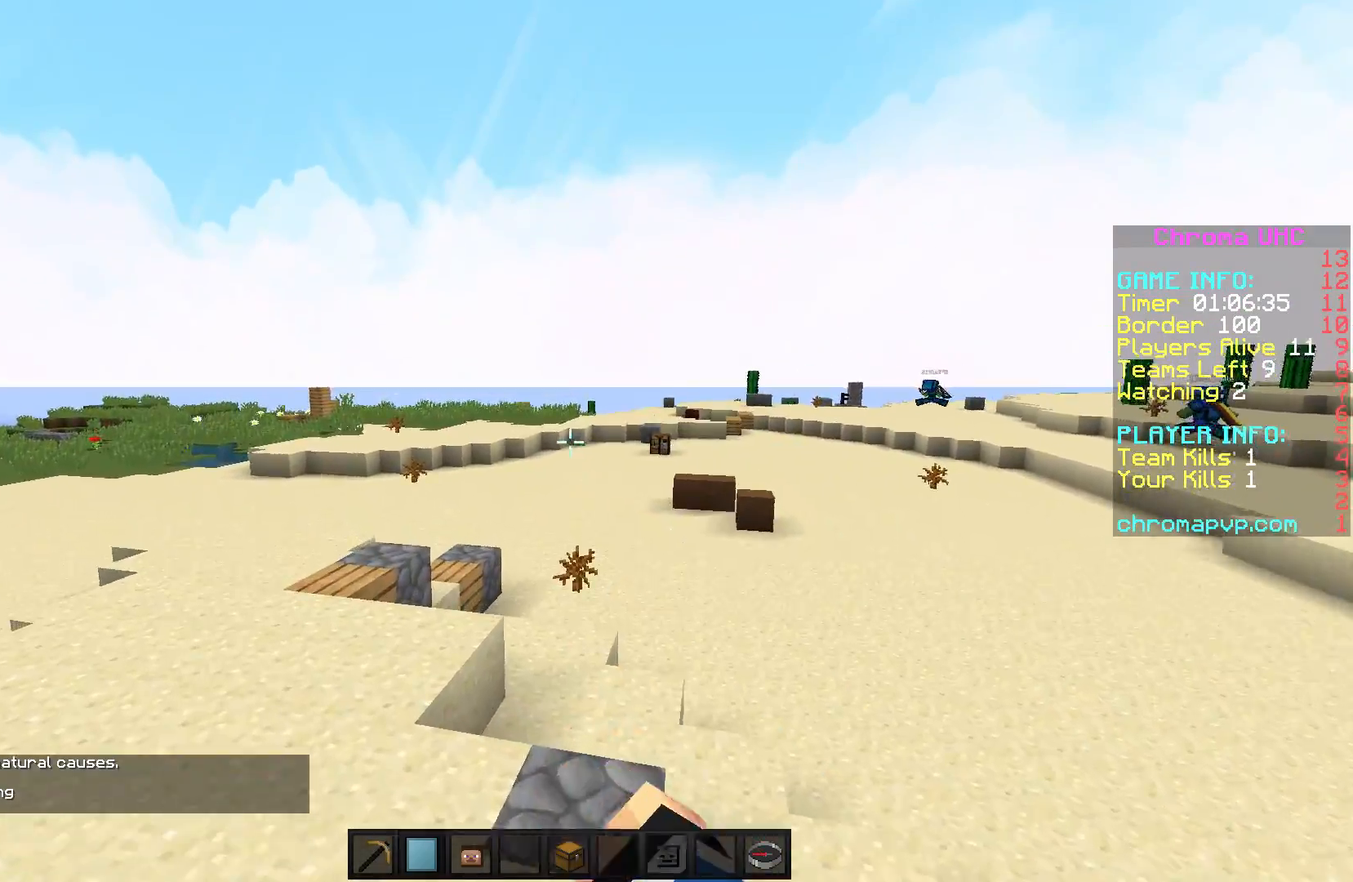
{"keys": ["w"], "events": [[450, "a", "up"]]}
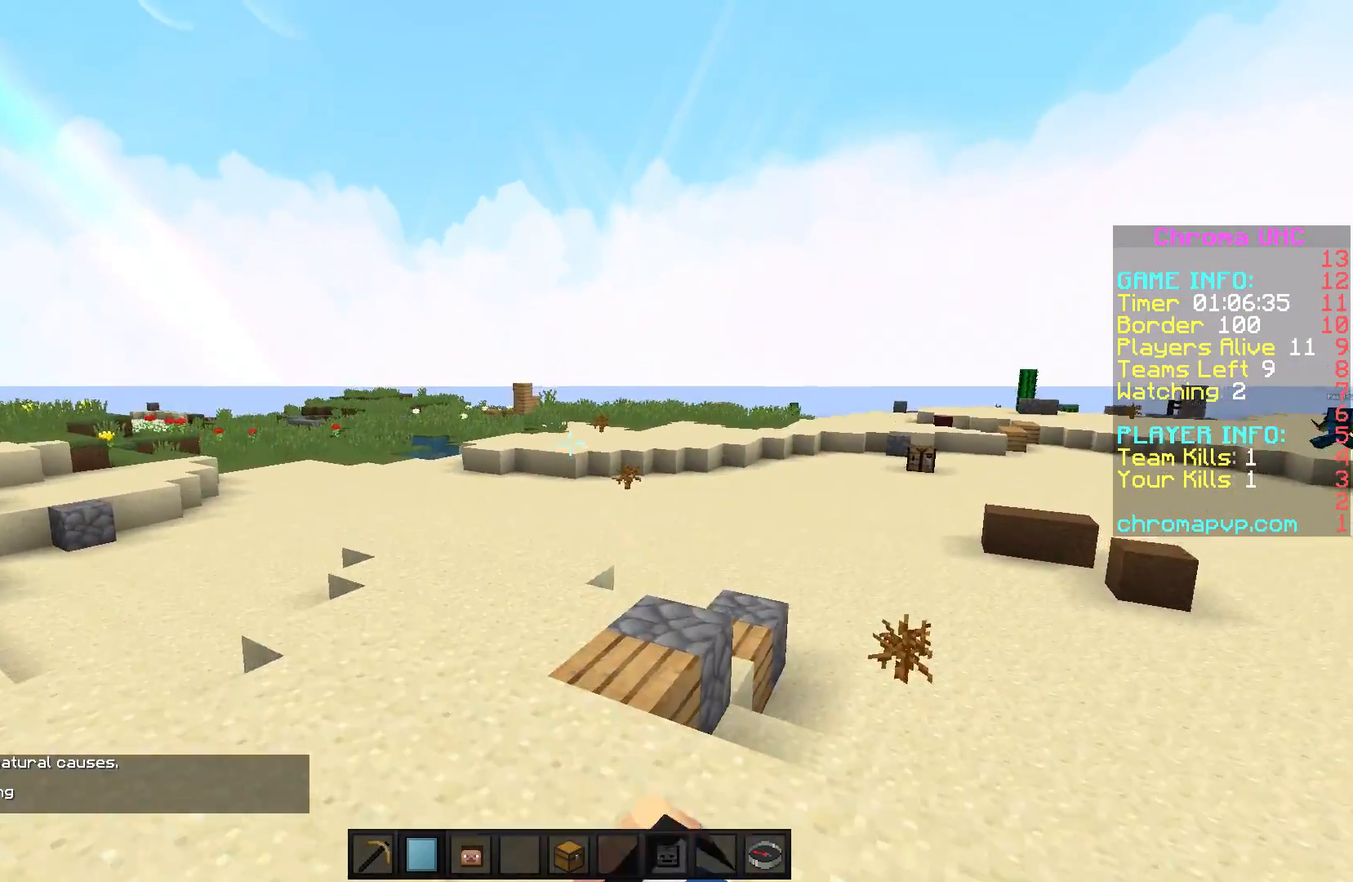
{"keys": ["w"], "events": []}
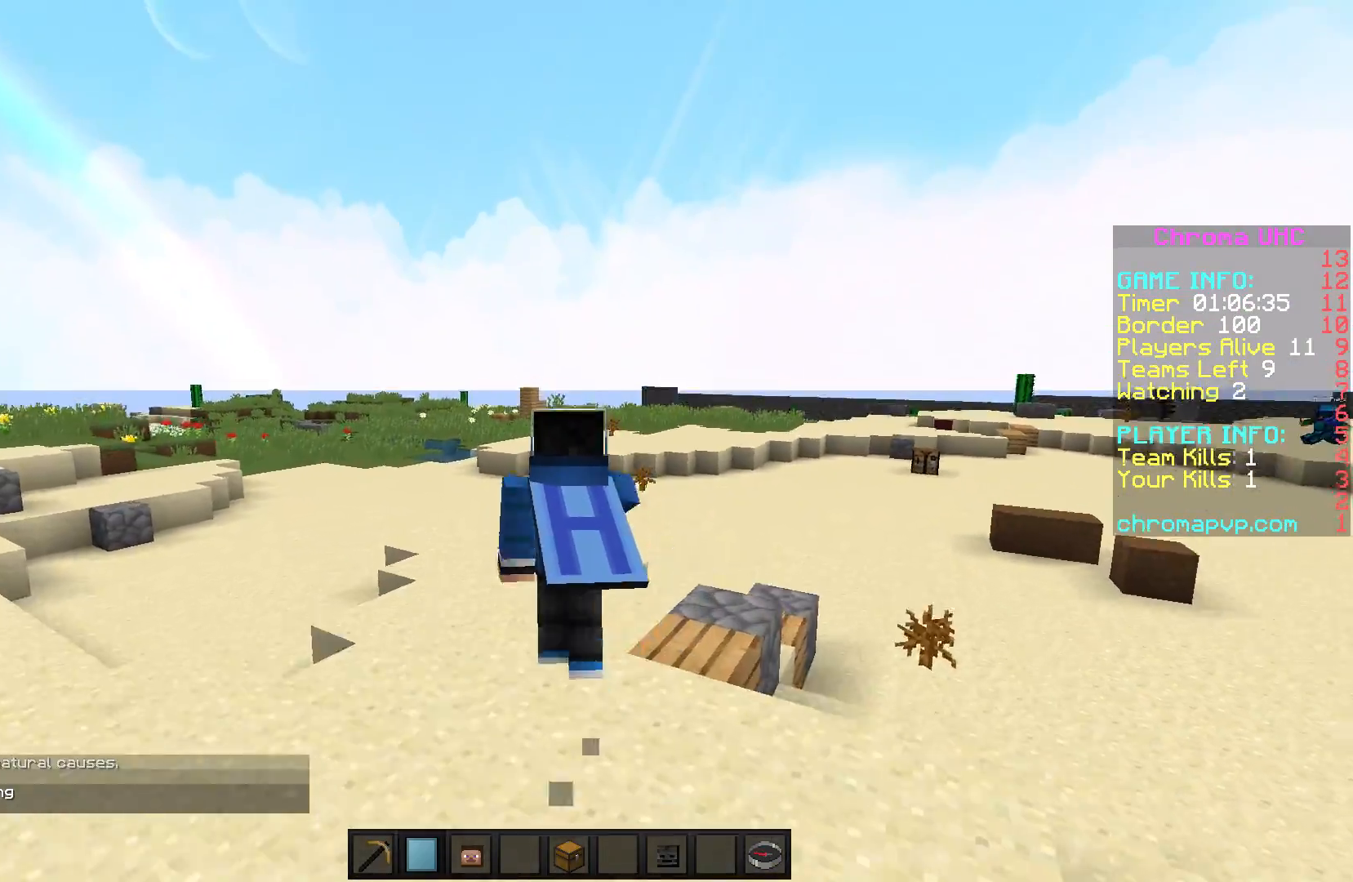
{"keys": ["w"], "events": []}
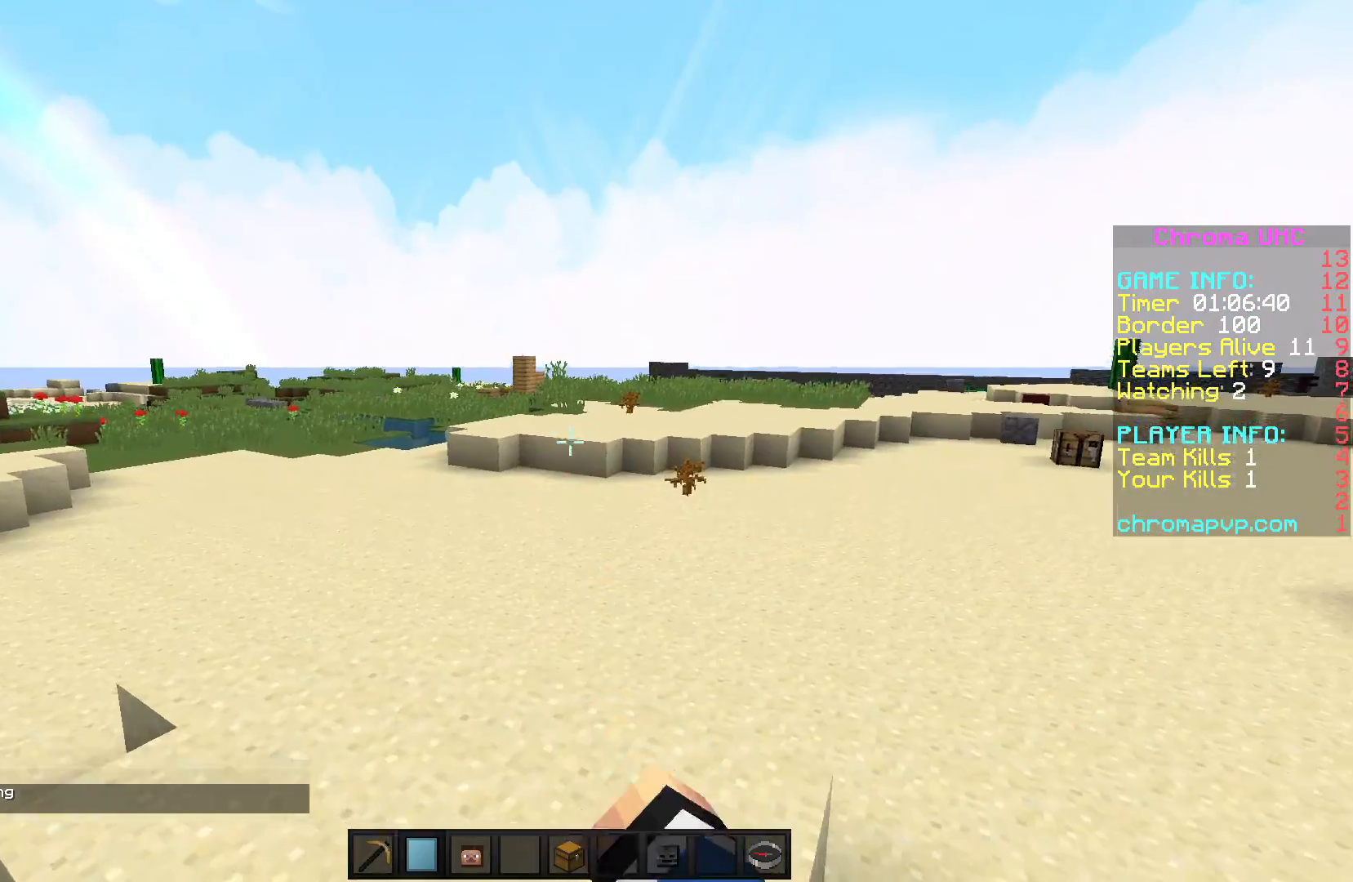
{"keys": ["w"], "events": []}
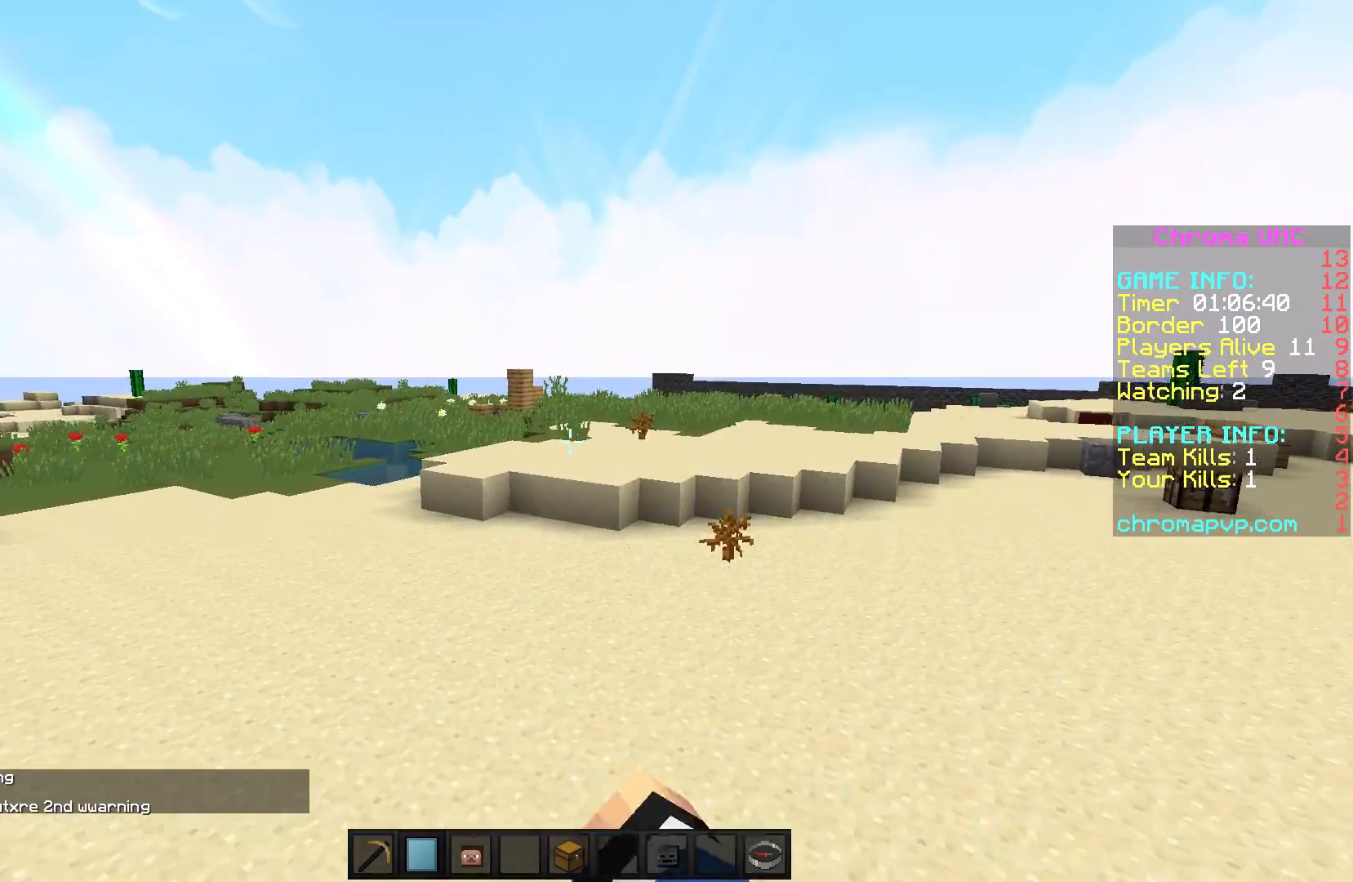
{"keys": ["w"], "events": []}
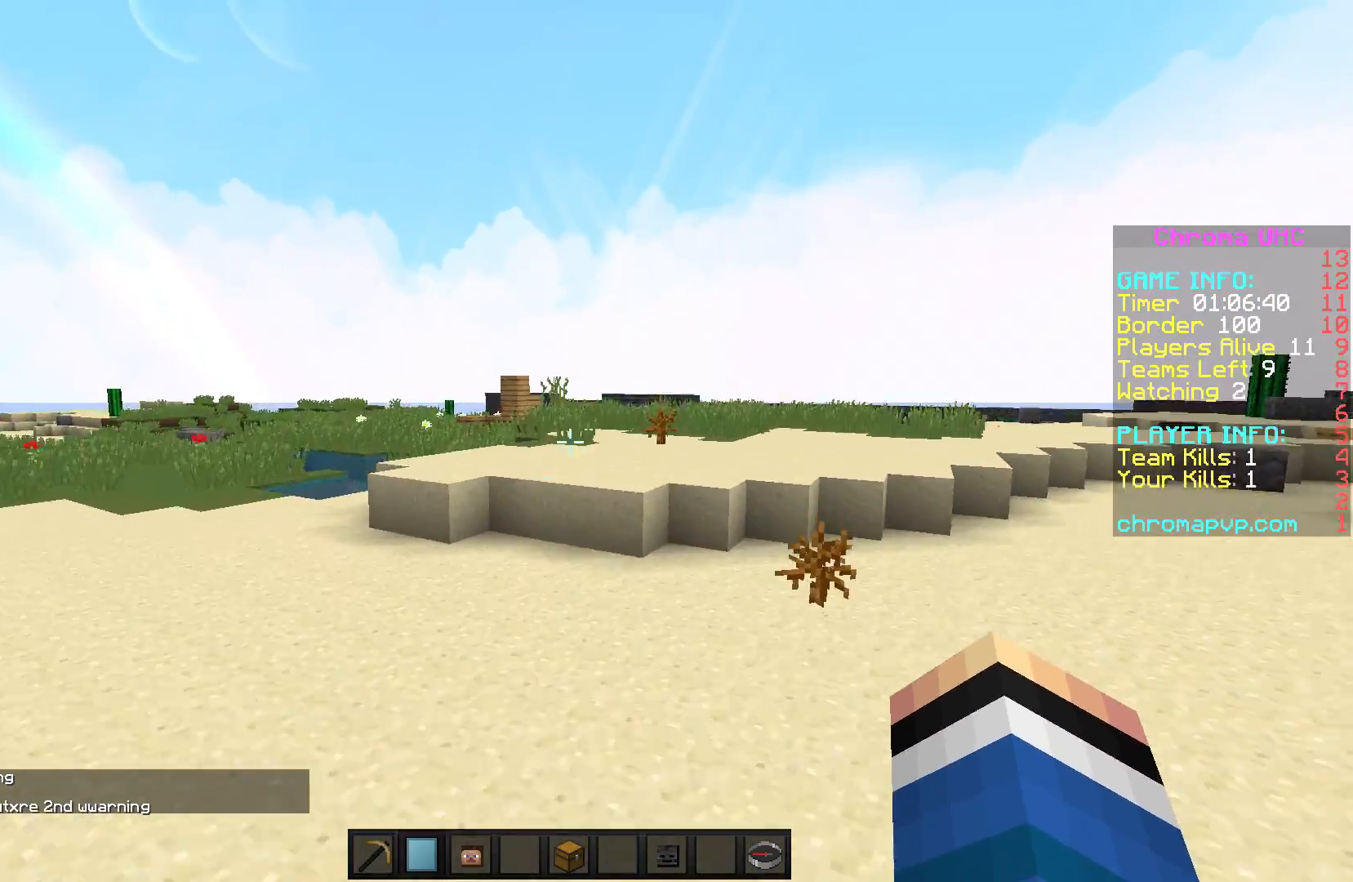
{"keys": ["w"], "events": []}
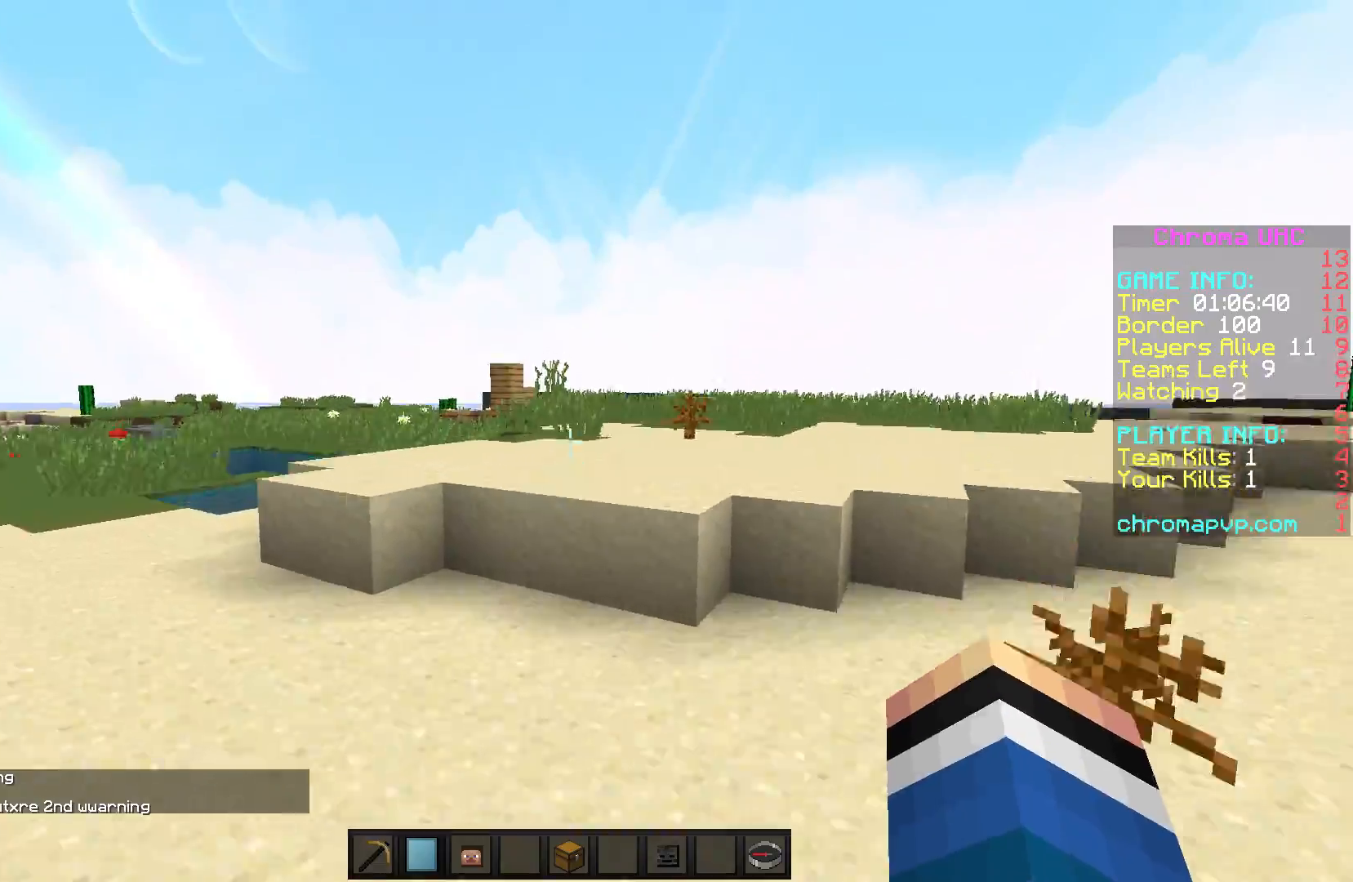
{"keys": ["a", "w"], "events": [[150, "a", "down"]]}
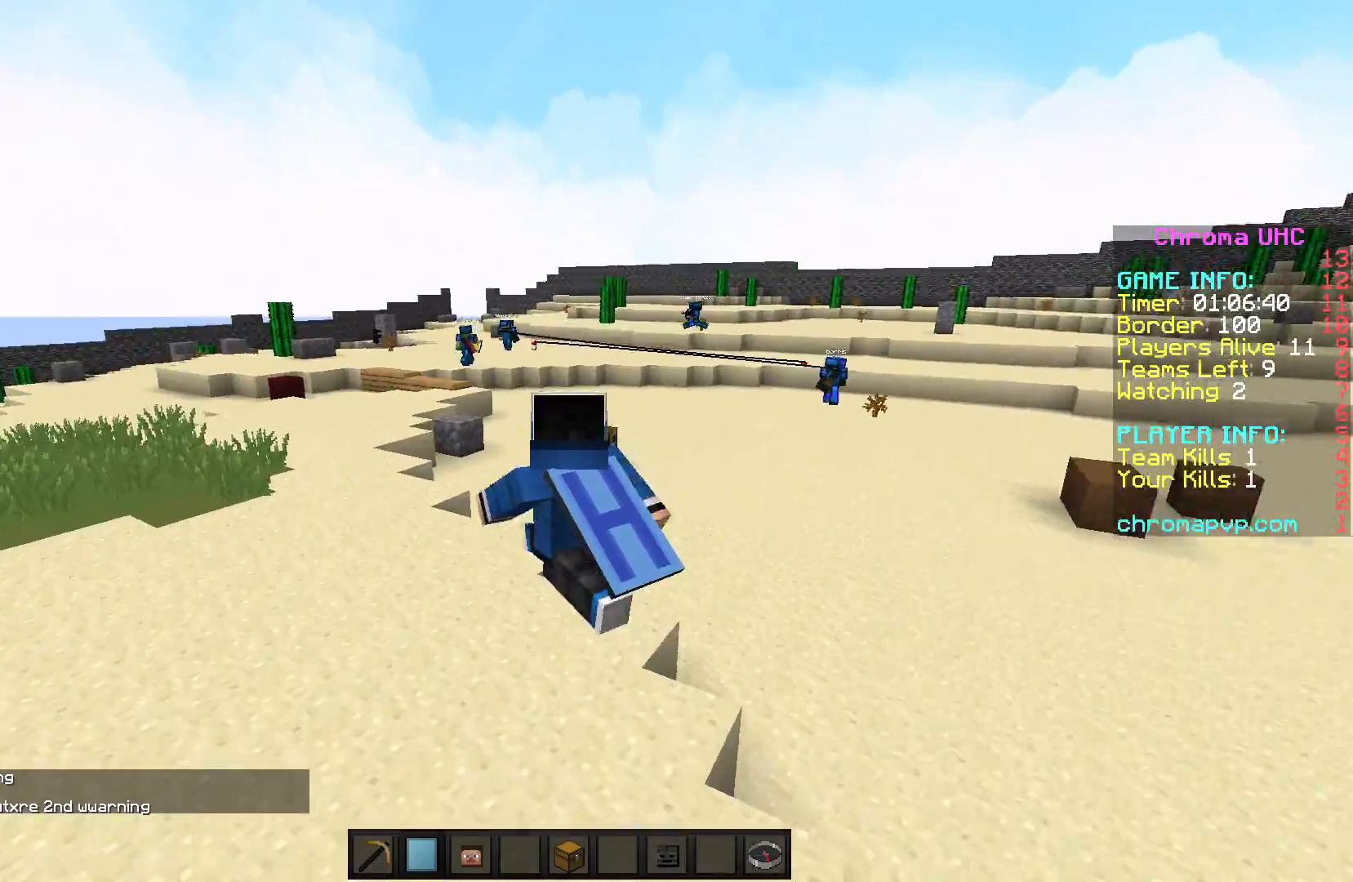
{"keys": ["w"], "events": [[167, "a", "up"]]}
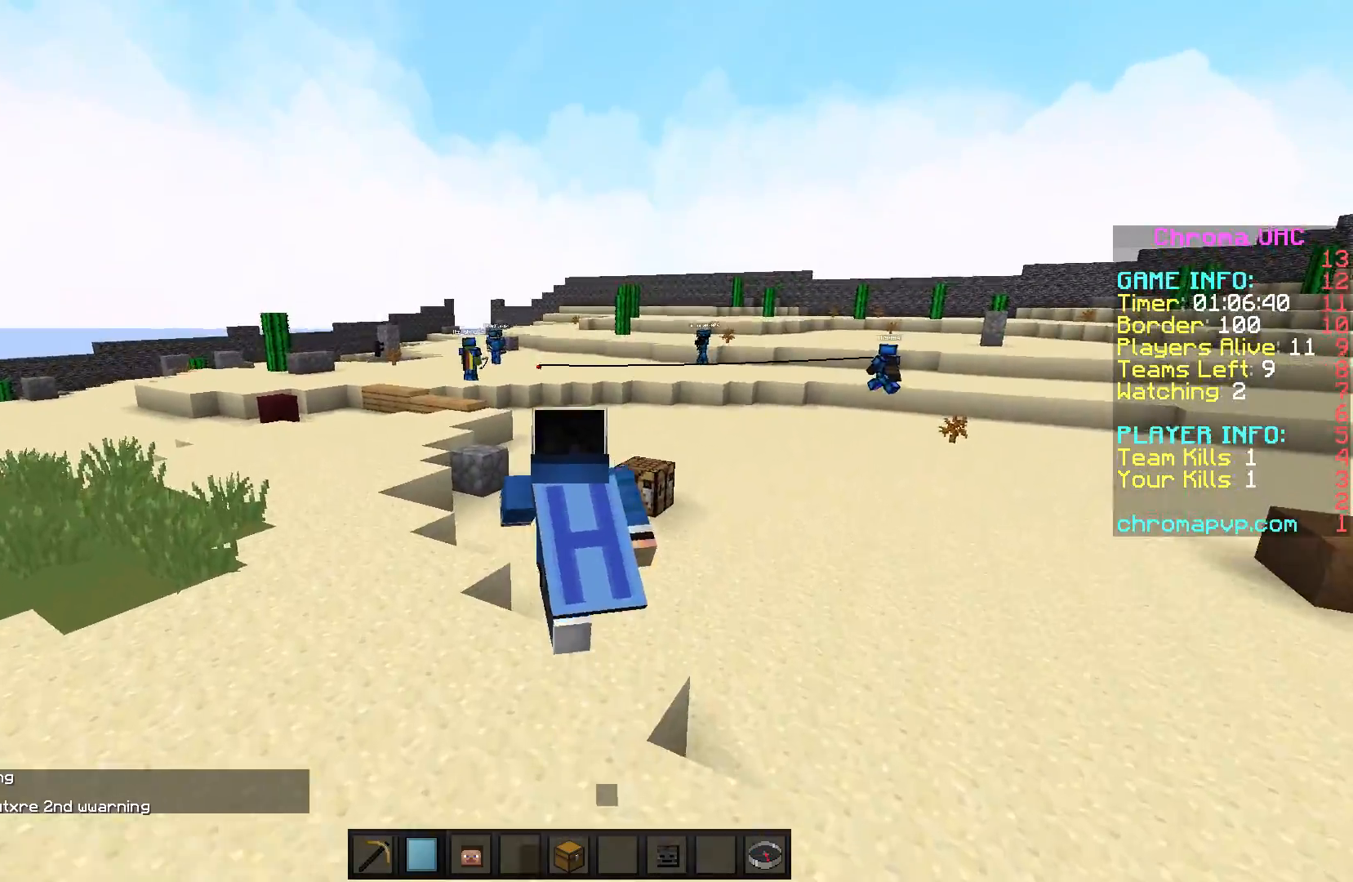
{"keys": ["w"], "events": [[83, "a", "down"], [283, "a", "up"]]}
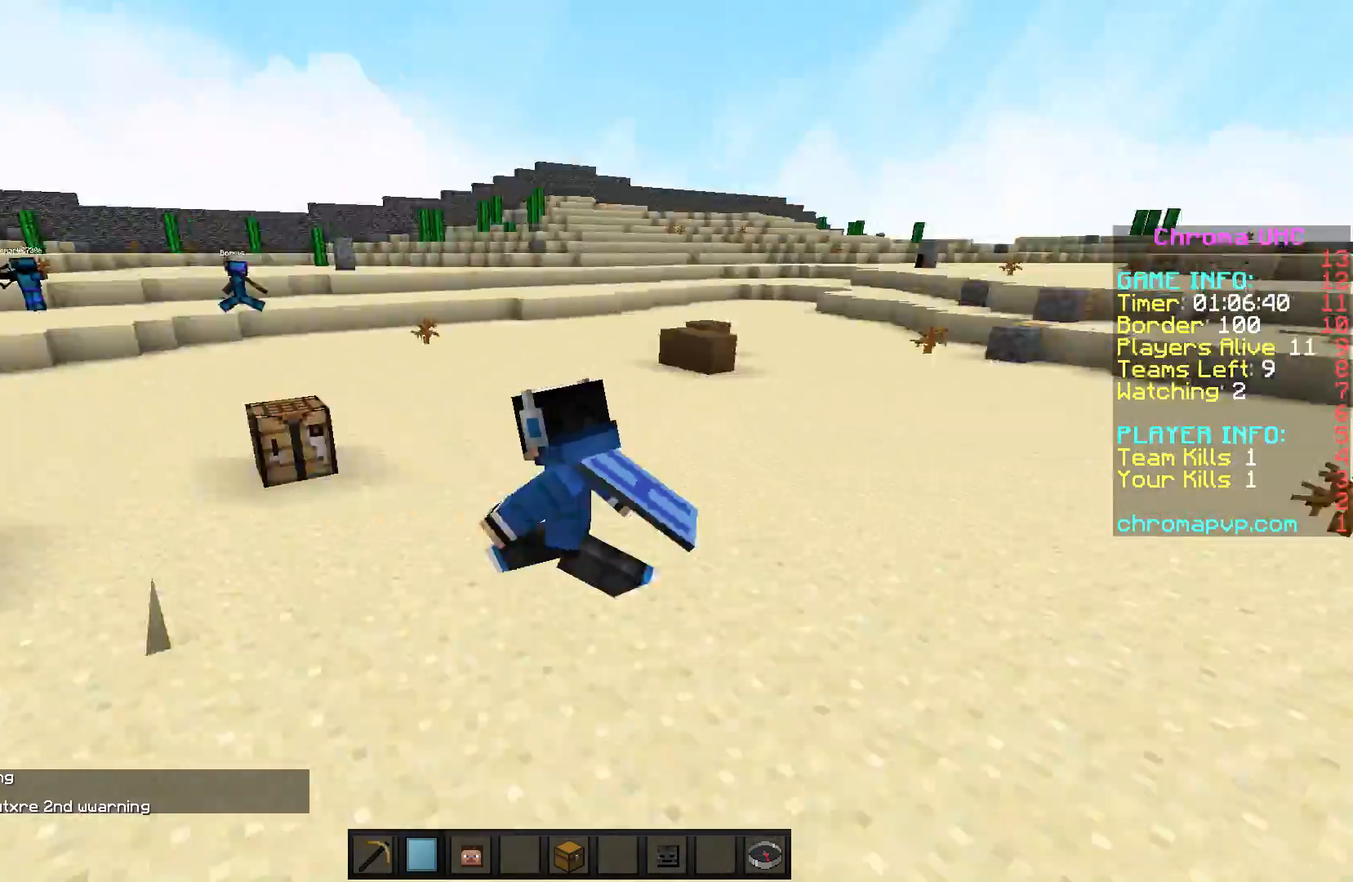
{"keys": ["w"], "events": []}
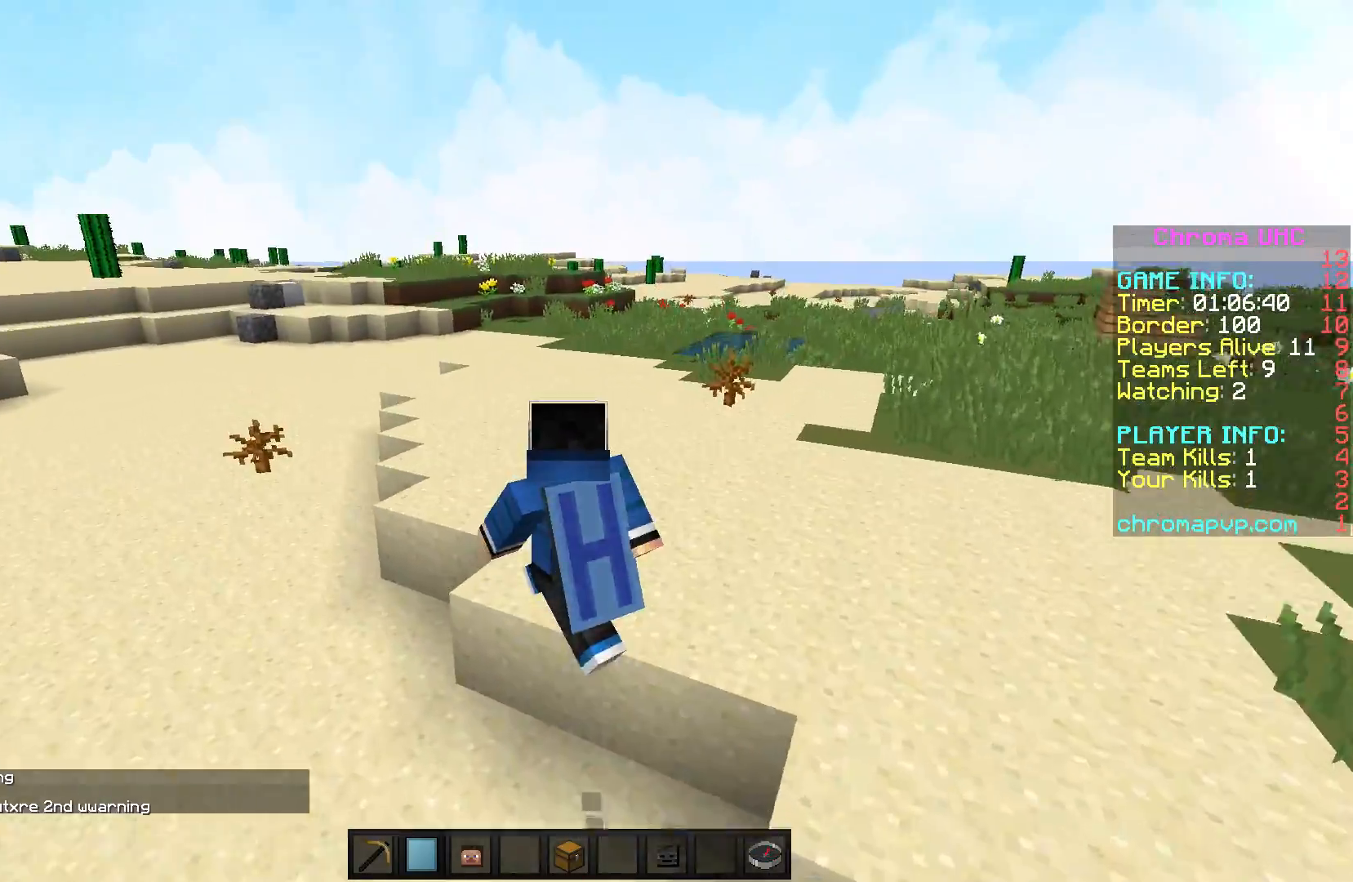
{"keys": ["a", "w"], "events": [[467, "a", "down"]]}
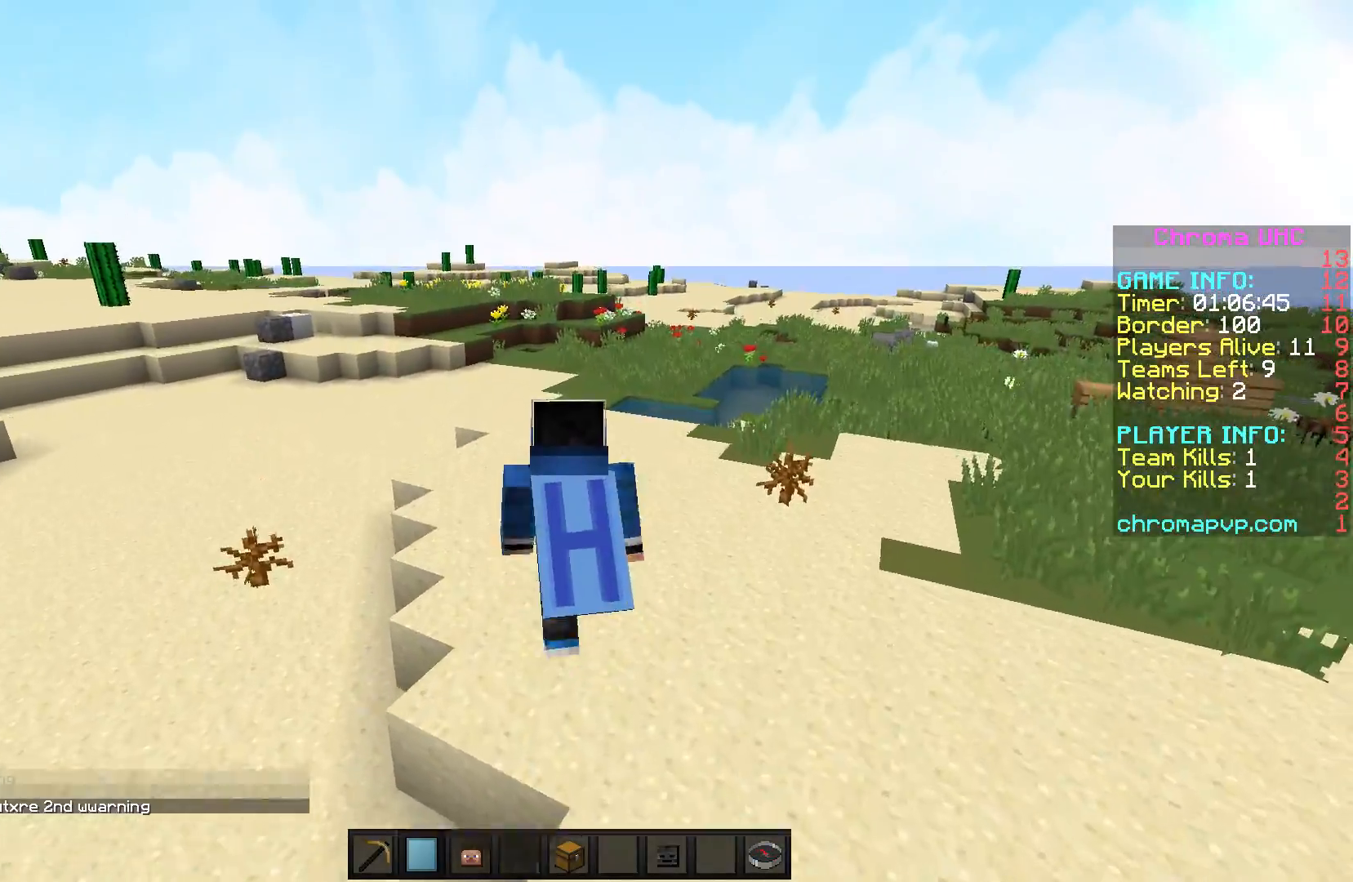
{"keys": ["w"], "events": [[283, "a", "up"]]}
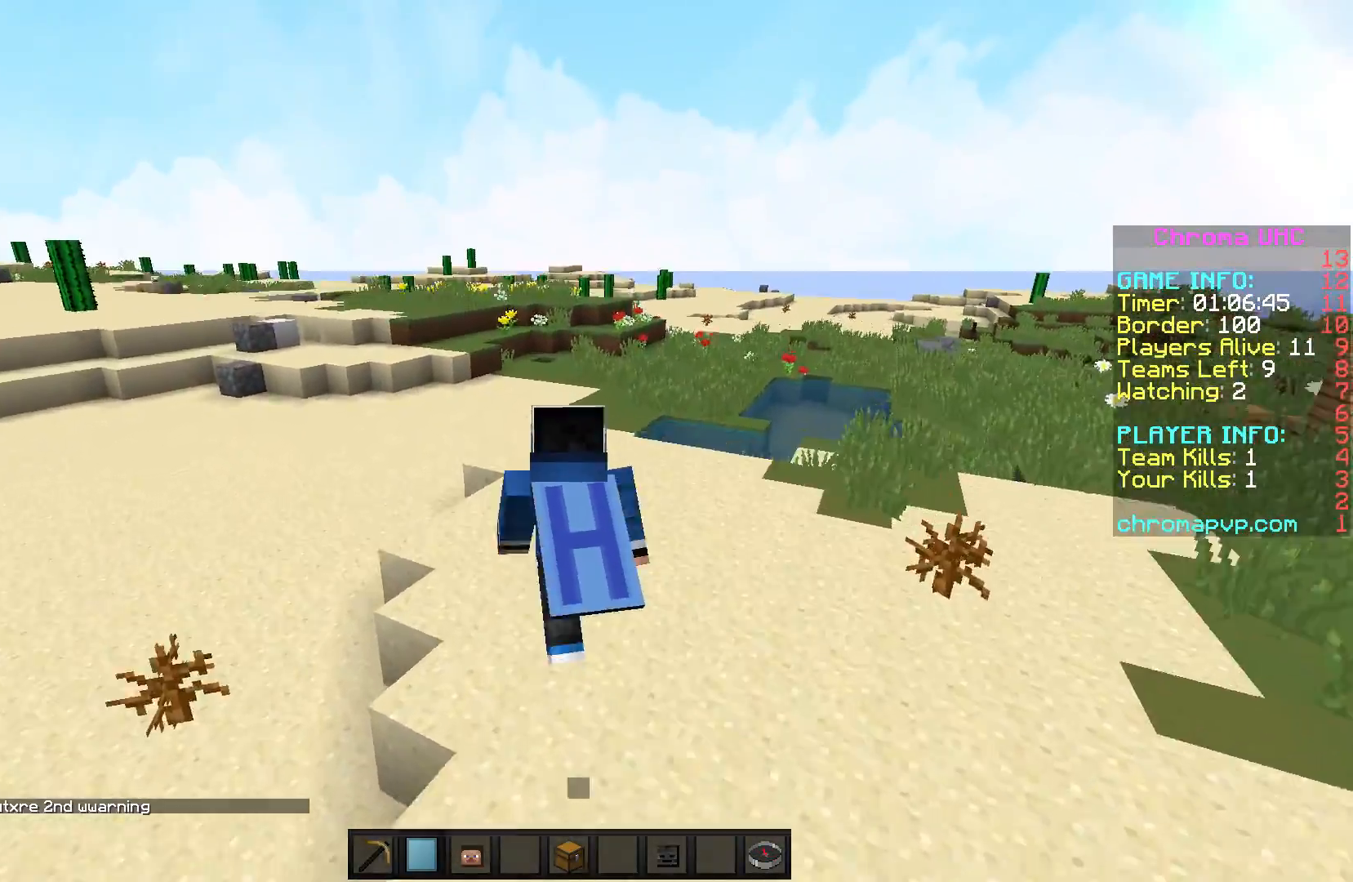
{"keys": ["w"], "events": [[133, "a", "down"], [433, "a", "up"]]}
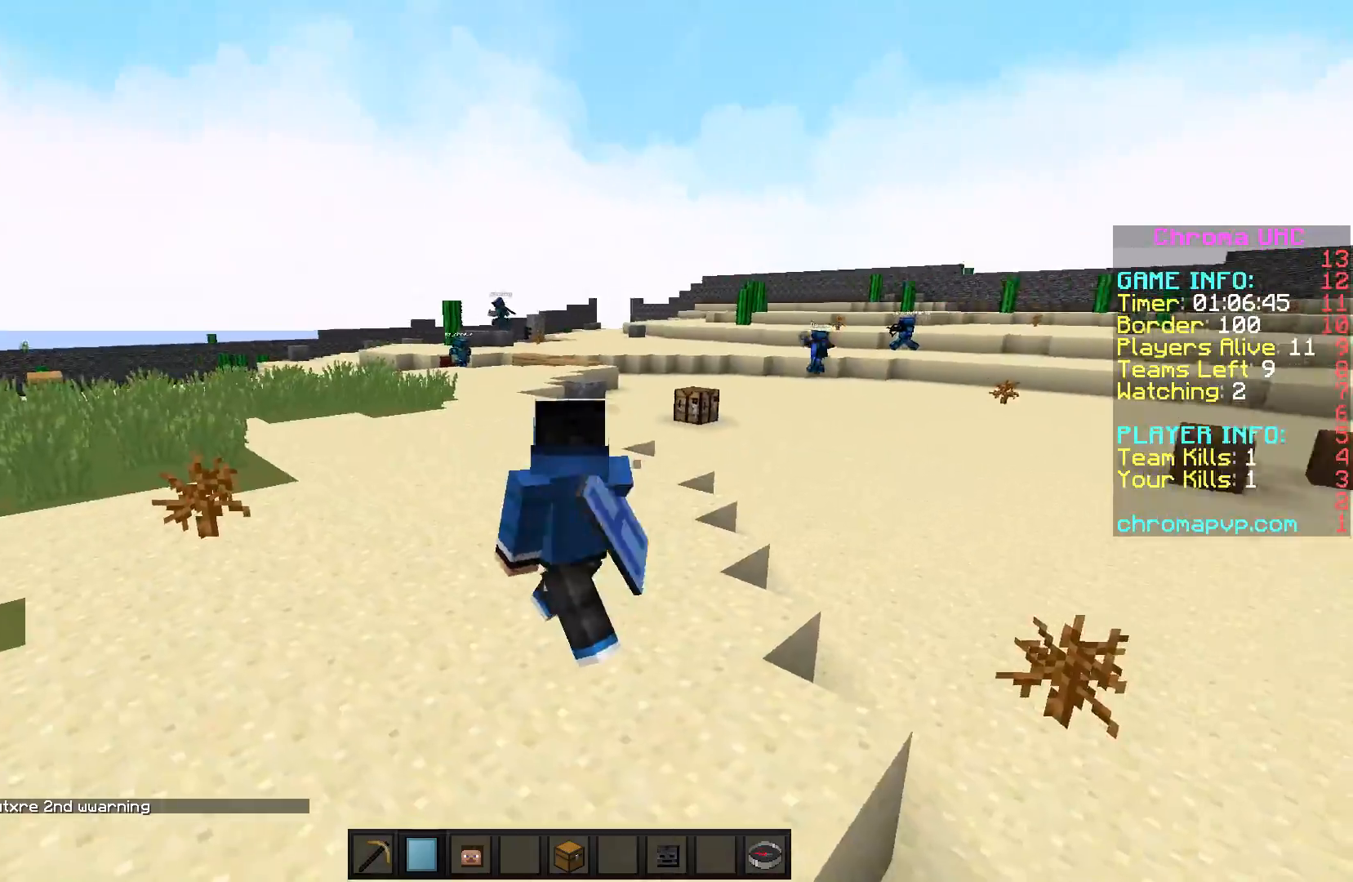
{"keys": ["w"], "events": []}